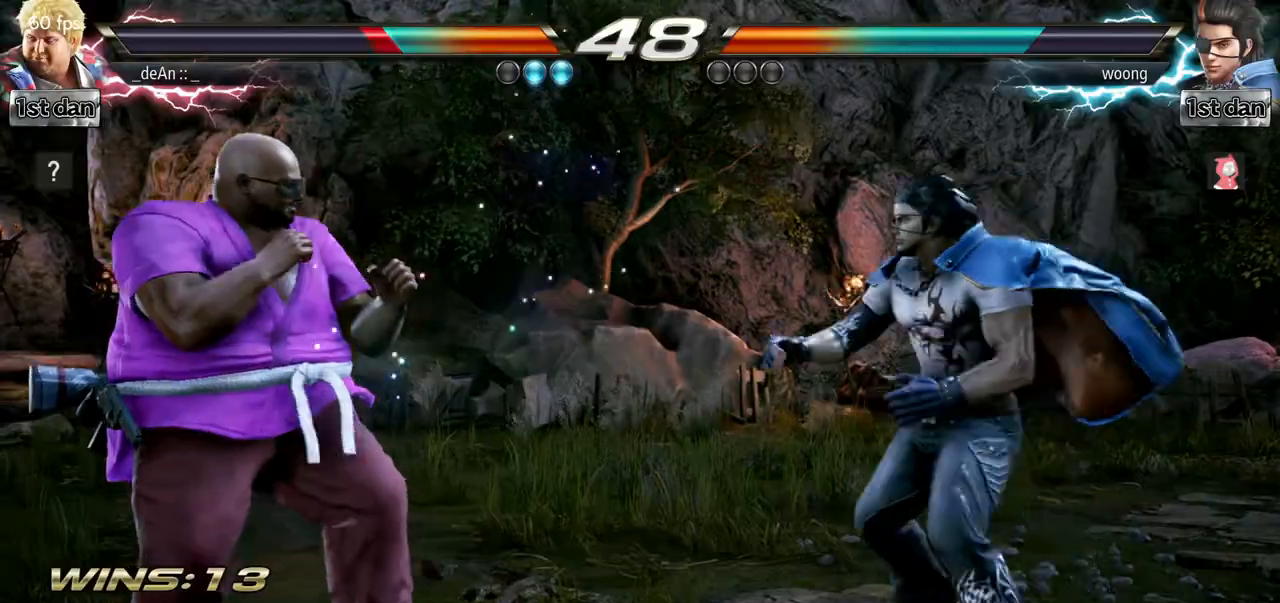
Gameplay with a controller (arcade stick); each line is a JSON object with the inputs held at the frame after it. "events" lists button and stick changes between this image and that frame as [ms after this image, input, new state], when the widget could be followed in between. Not read: L3 R3.
{"buttons": [], "left_stick": "center"}
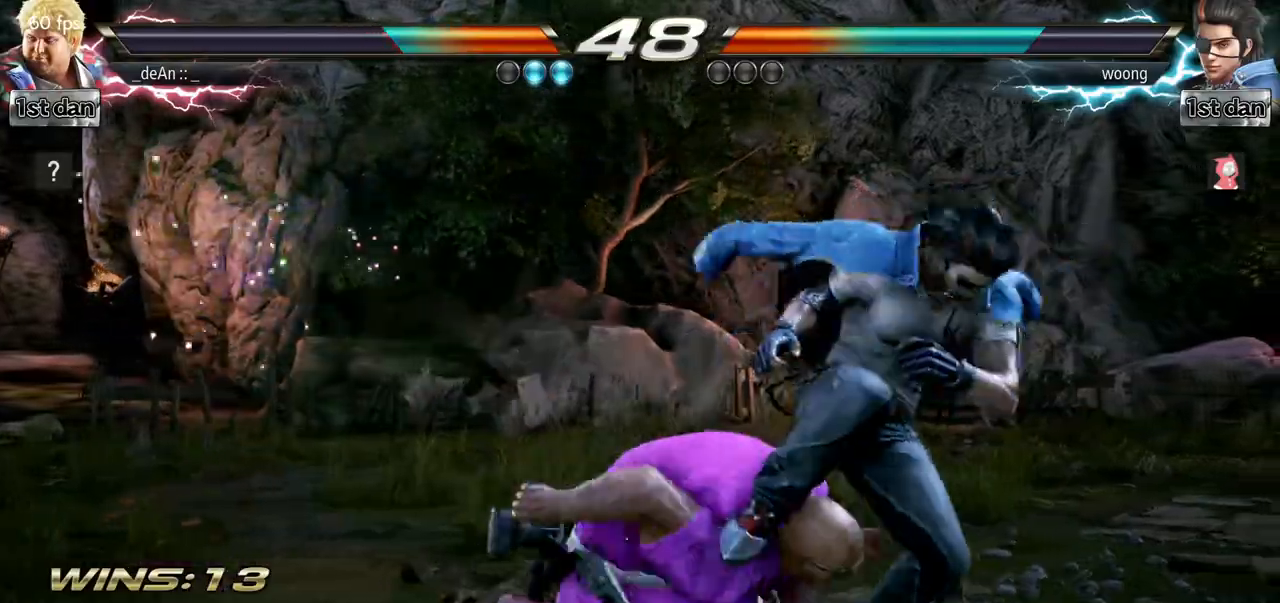
{"buttons": [], "left_stick": "center", "events": []}
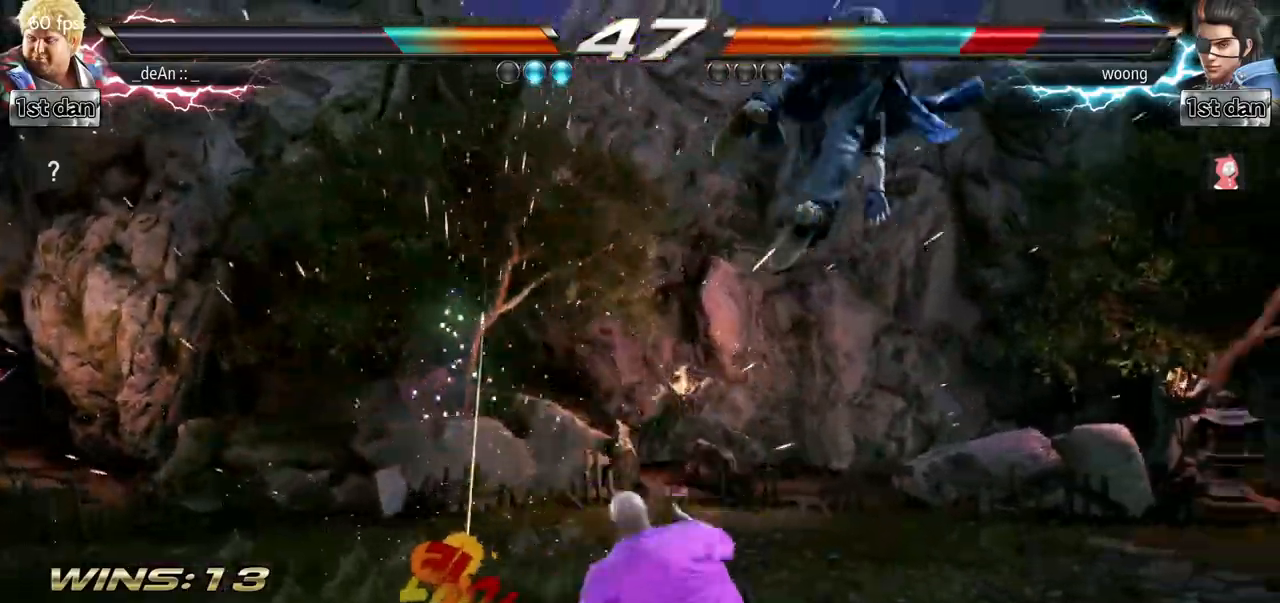
{"buttons": [], "left_stick": "center", "events": [[367, "left_stick", "right"], [467, "left_stick", "center"]]}
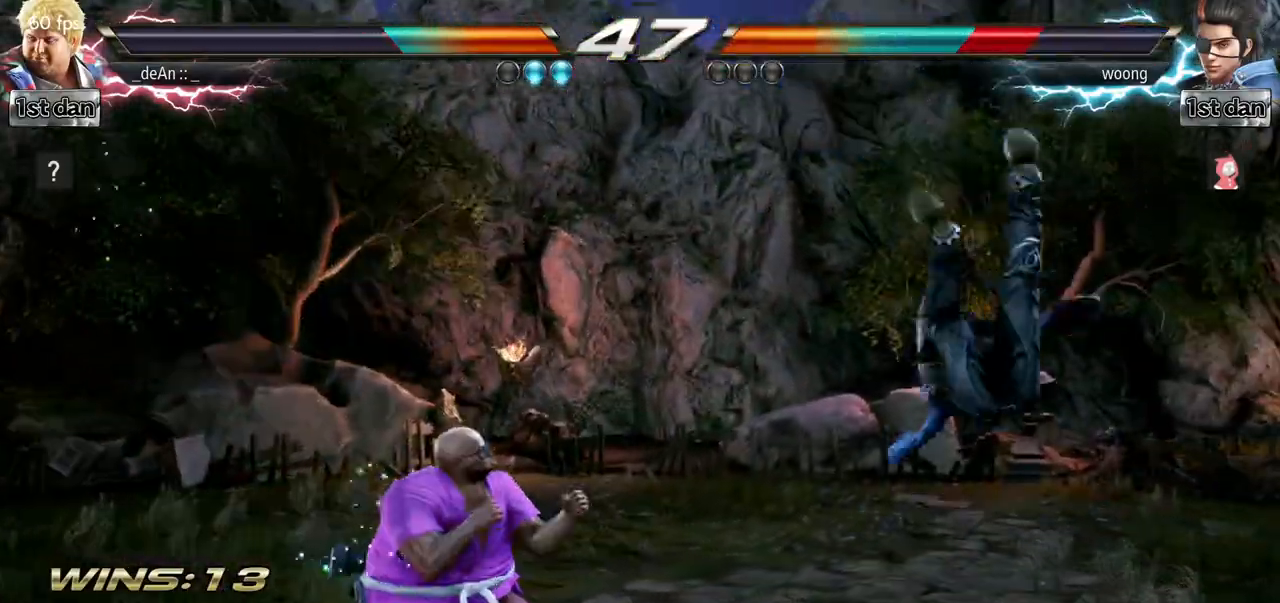
{"buttons": [], "left_stick": "center"}
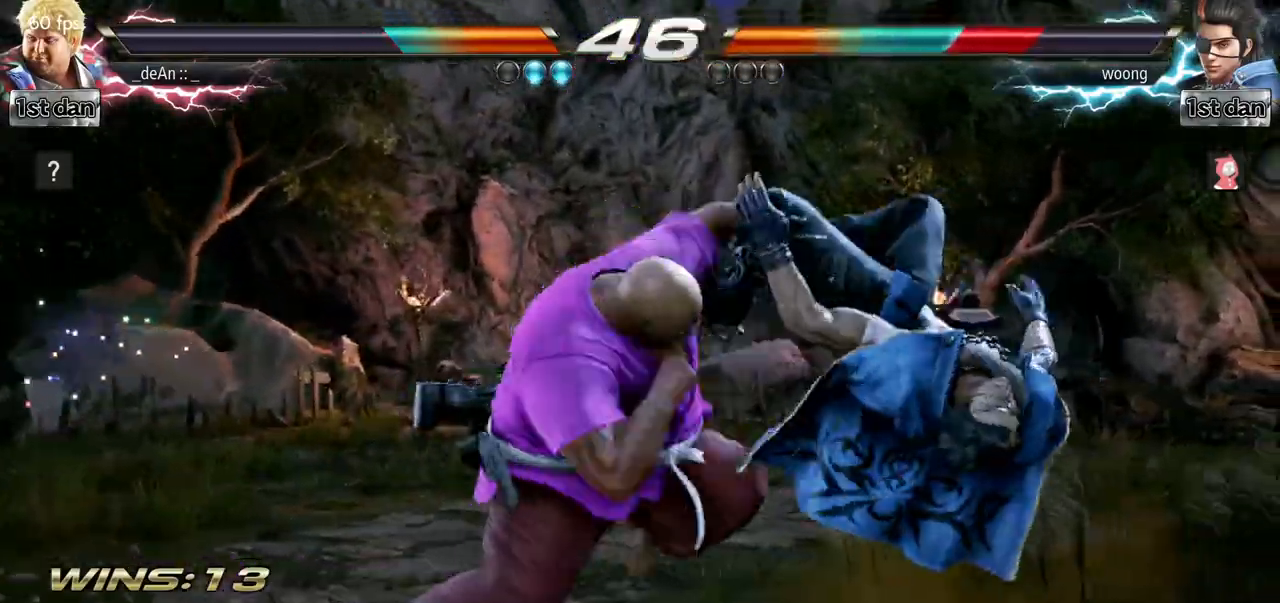
{"buttons": [], "left_stick": "right"}
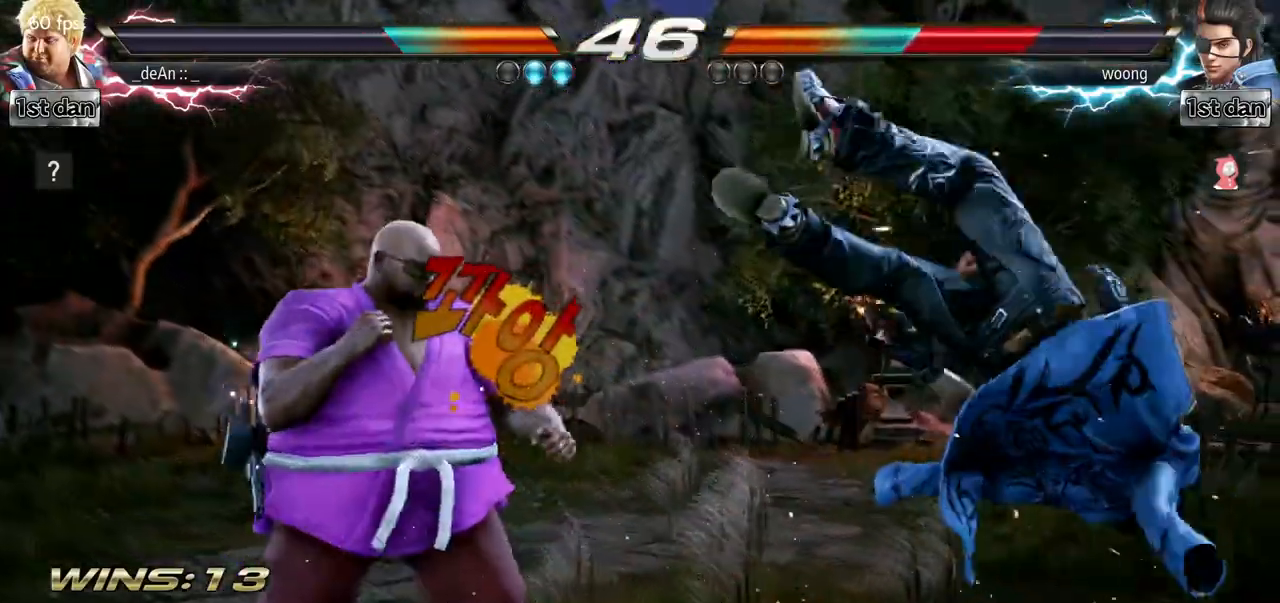
{"buttons": [], "left_stick": "center"}